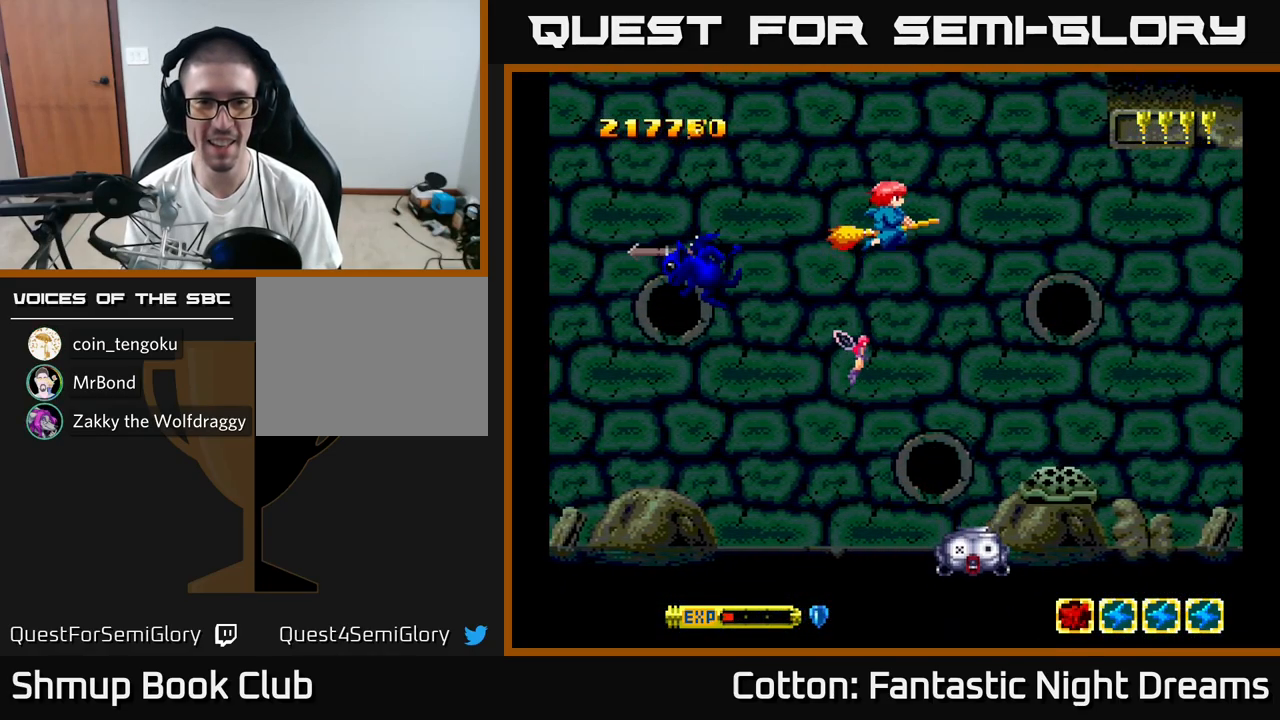
Gameplay with a controller (Xbox layout); each line is a JSON object with the inputs held at the frame after it. "events" lists button and stick changes between this image and that frame as [ms after this image, input, new state], when the widget could be followed in between. Not read: left_stick.
{"buttons": ["DPAD_LEFT"], "right_stick": "center", "events": [[84, "DPAD_LEFT", "down"], [217, "DPAD_UP", "up"]]}
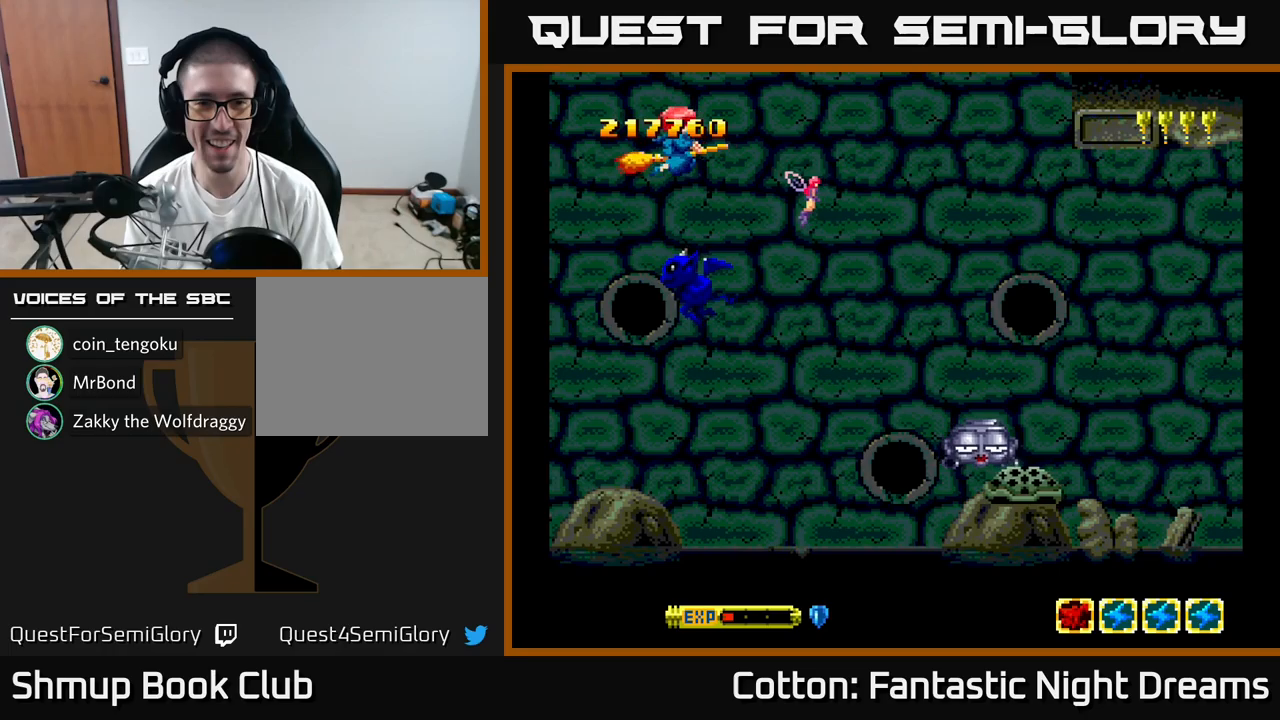
{"buttons": ["B", "Y", "DPAD_DOWN", "DPAD_RIGHT"], "right_stick": "center", "events": [[33, "B", "down"], [83, "Y", "down"], [200, "DPAD_UP", "down"], [216, "DPAD_LEFT", "up"], [333, "DPAD_UP", "up"], [350, "DPAD_RIGHT", "down"], [383, "DPAD_DOWN", "down"], [433, "Y", "up"], [500, "Y", "down"]]}
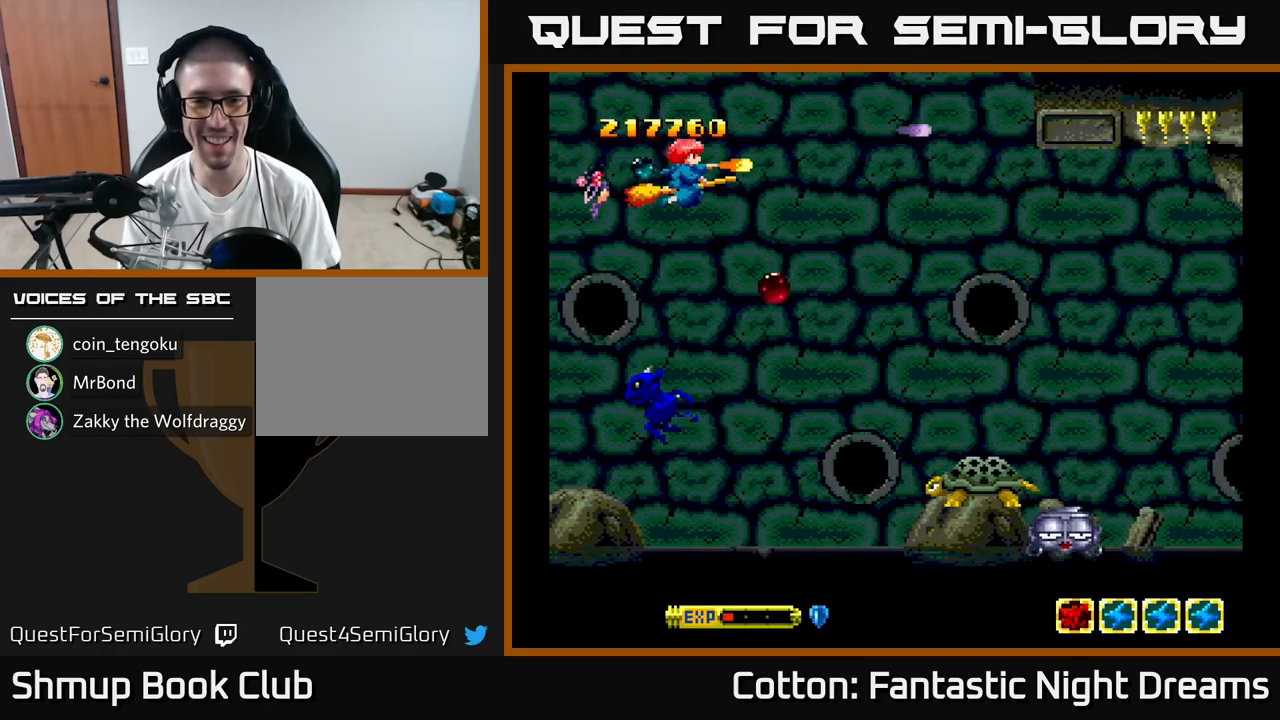
{"buttons": ["B", "Y"], "right_stick": "center", "events": [[266, "DPAD_RIGHT", "up"], [466, "DPAD_DOWN", "up"]]}
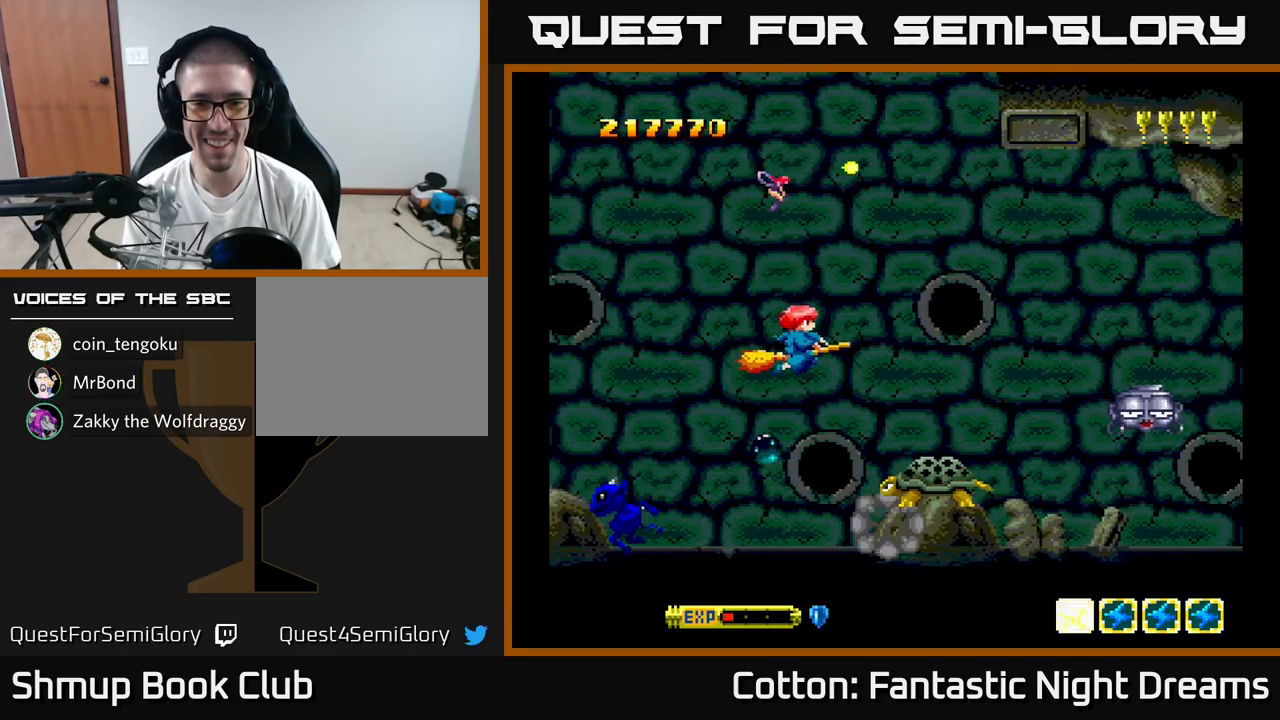
{"buttons": ["B", "Y"], "right_stick": "center", "events": []}
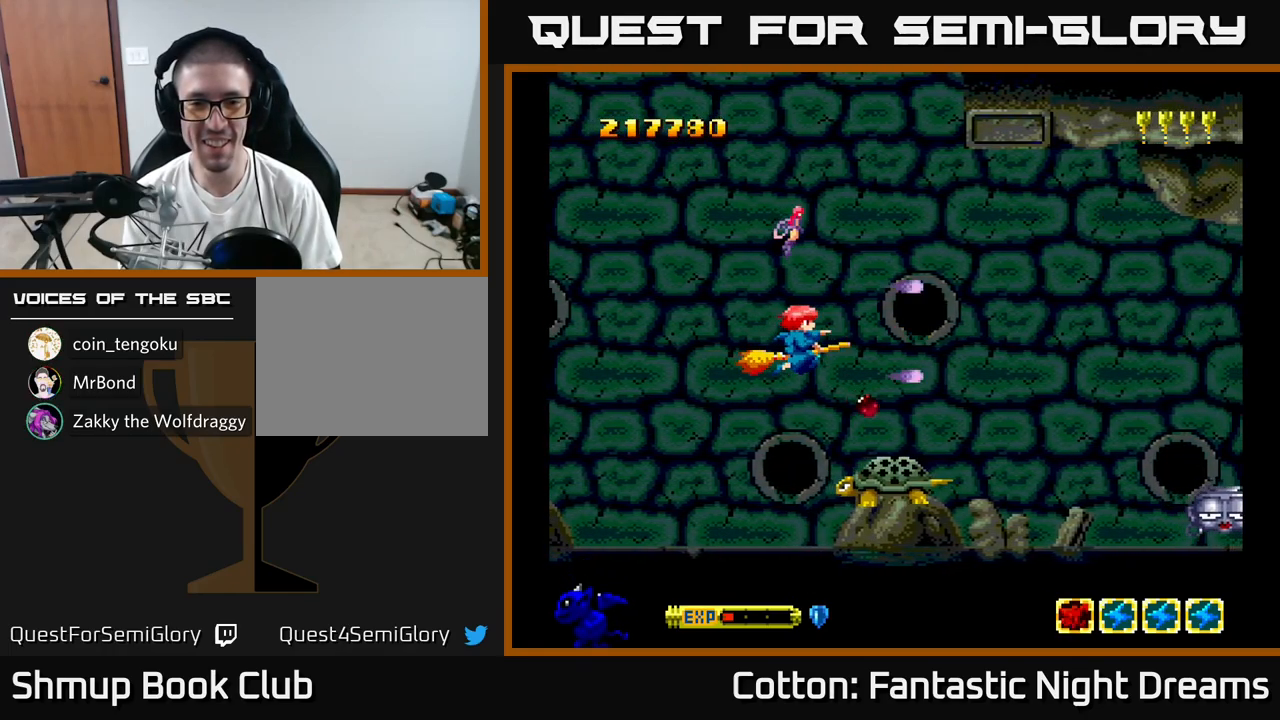
{"buttons": ["B", "Y", "DPAD_LEFT"], "right_stick": "center", "events": [[66, "DPAD_LEFT", "down"], [133, "DPAD_LEFT", "up"], [450, "DPAD_LEFT", "down"]]}
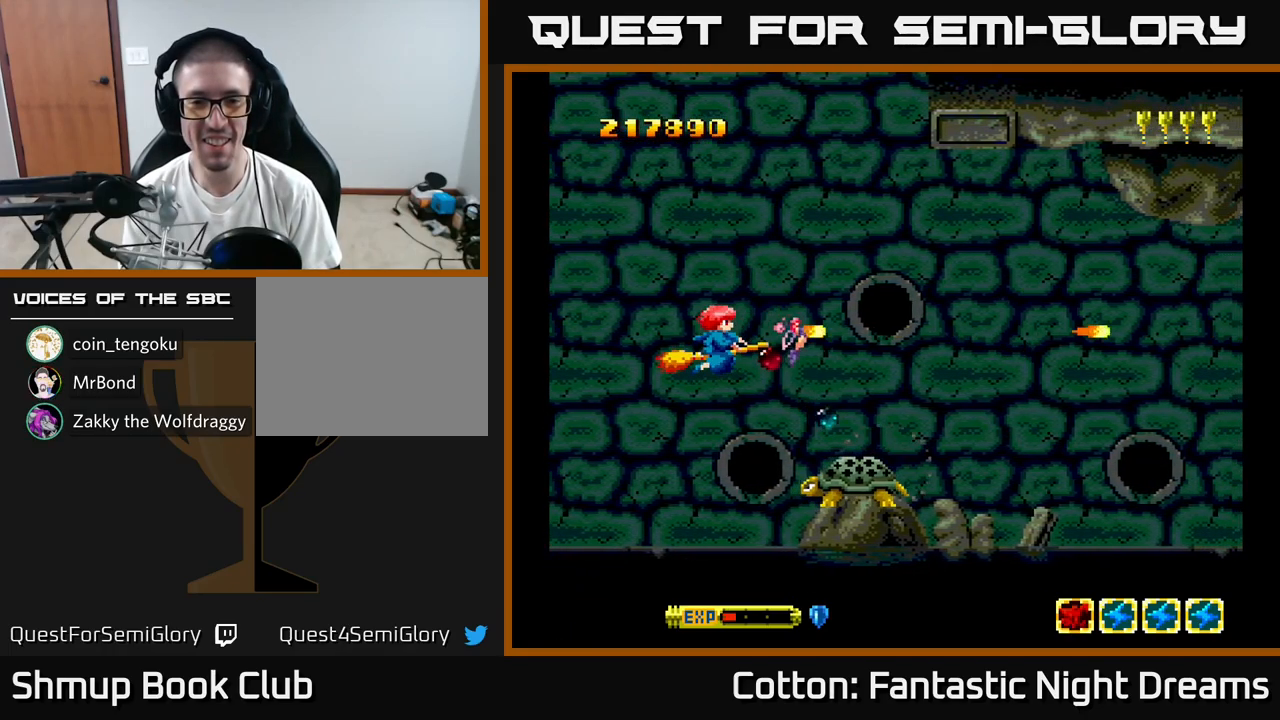
{"buttons": ["B", "Y"], "right_stick": "center", "events": [[33, "DPAD_LEFT", "up"], [266, "DPAD_UP", "down"], [466, "DPAD_UP", "up"]]}
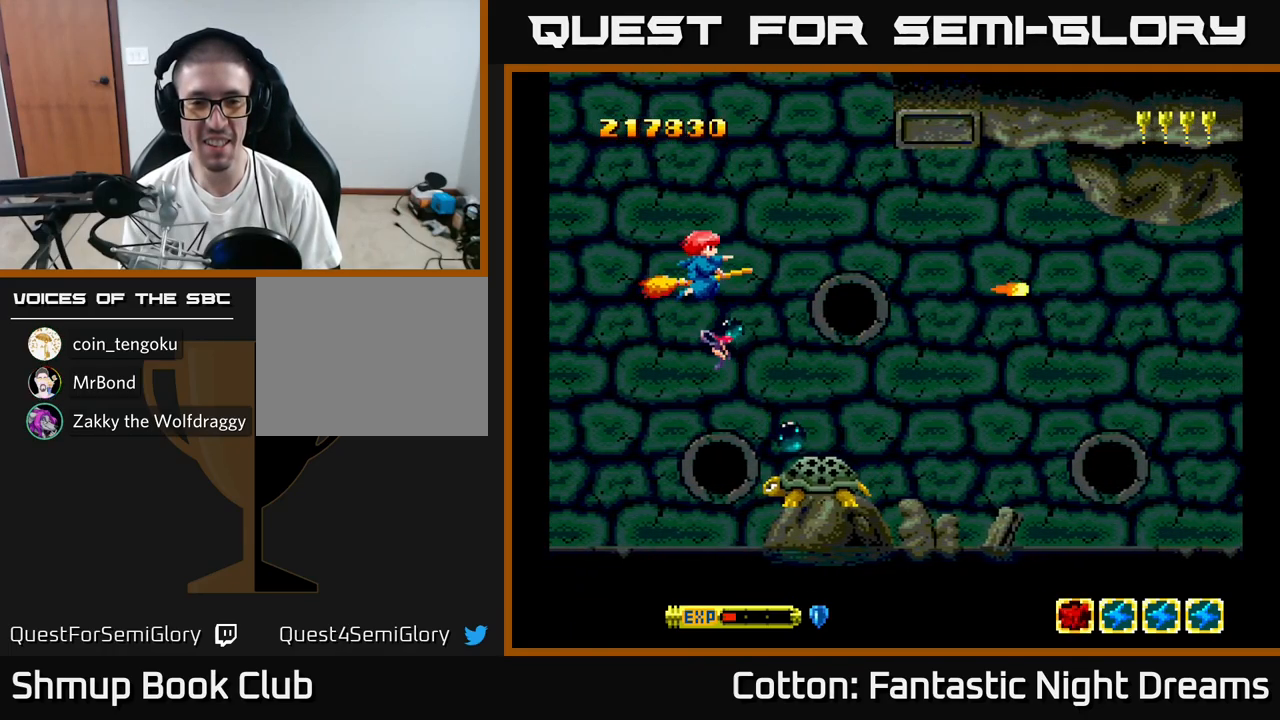
{"buttons": ["DPAD_RIGHT"], "right_stick": "center", "events": [[366, "DPAD_UP", "down"], [400, "Y", "up"], [466, "B", "up"], [483, "DPAD_RIGHT", "down"], [483, "DPAD_UP", "up"]]}
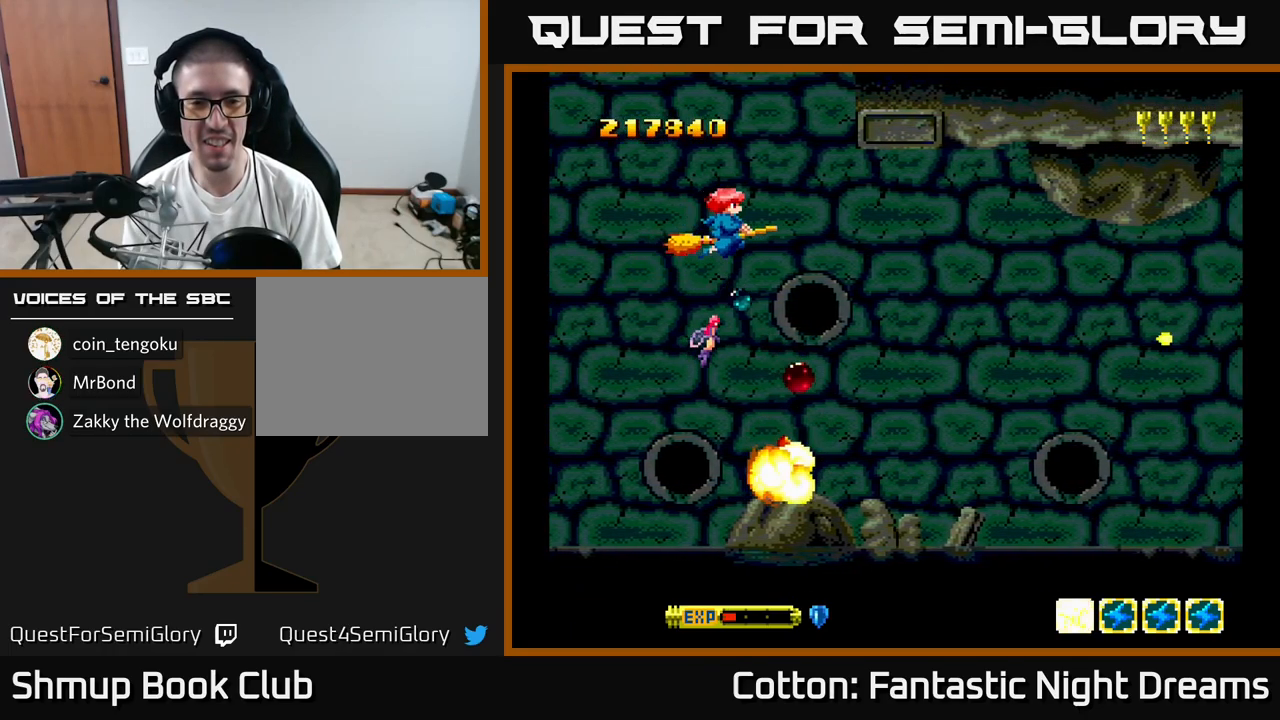
{"buttons": ["B", "DPAD_DOWN"], "right_stick": "center", "events": [[50, "DPAD_DOWN", "down"], [50, "DPAD_RIGHT", "up"], [333, "DPAD_LEFT", "down"], [466, "B", "down"], [466, "DPAD_LEFT", "up"]]}
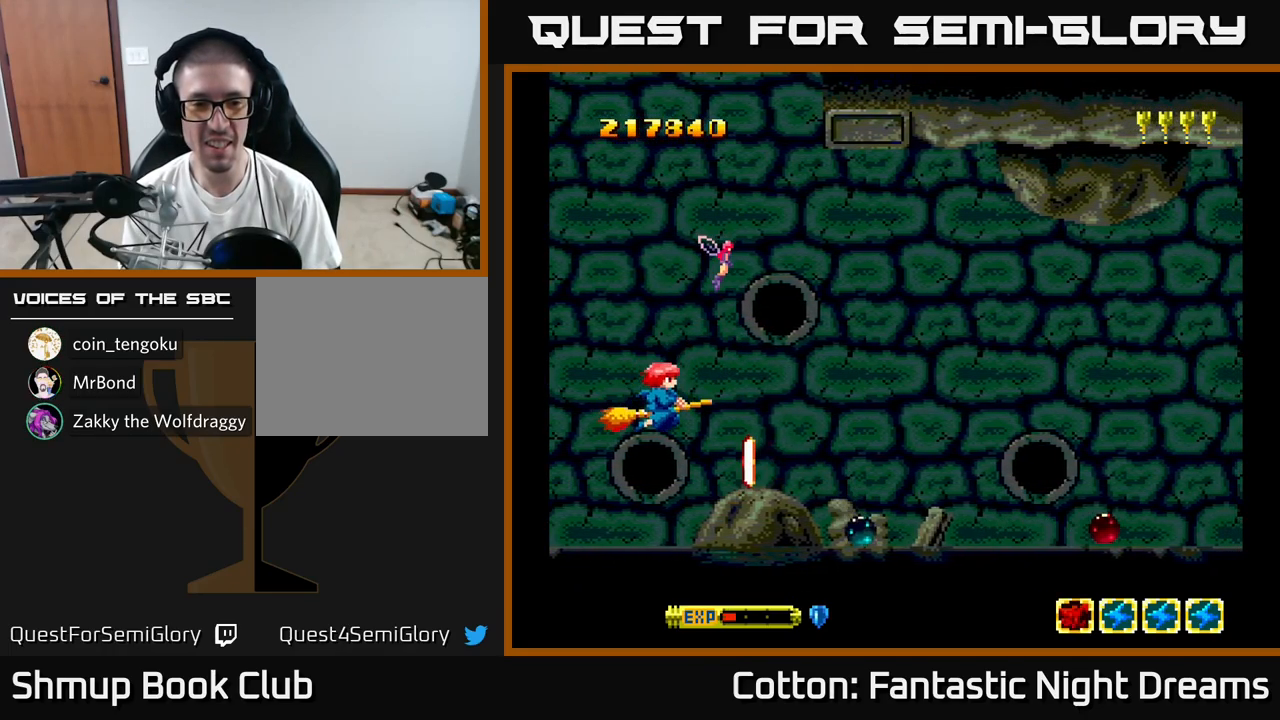
{"buttons": [], "right_stick": "center", "events": [[33, "DPAD_DOWN", "up"], [66, "B", "up"]]}
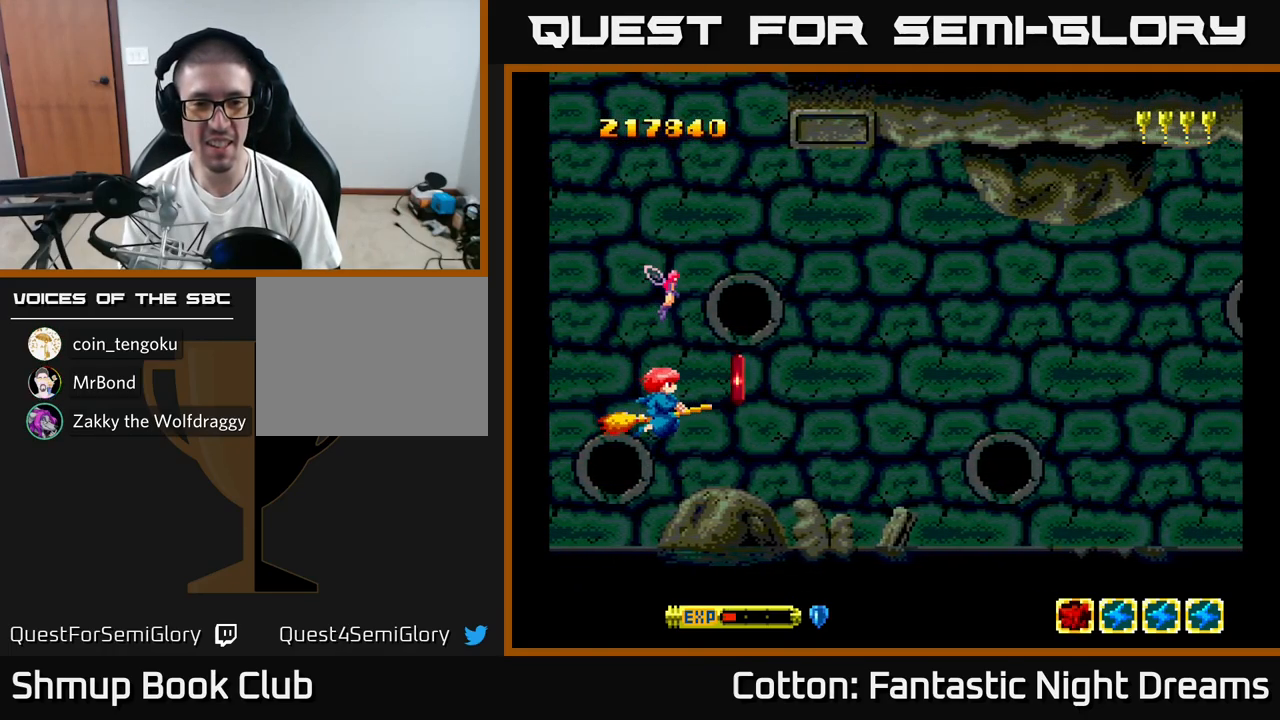
{"buttons": ["Y", "DPAD_RIGHT"], "right_stick": "center", "events": [[33, "DPAD_RIGHT", "down"], [50, "DPAD_DOWN", "down"], [150, "DPAD_DOWN", "up"], [233, "DPAD_RIGHT", "up"], [266, "DPAD_UP", "down"], [433, "DPAD_RIGHT", "down"], [433, "Y", "down"], [466, "DPAD_UP", "up"]]}
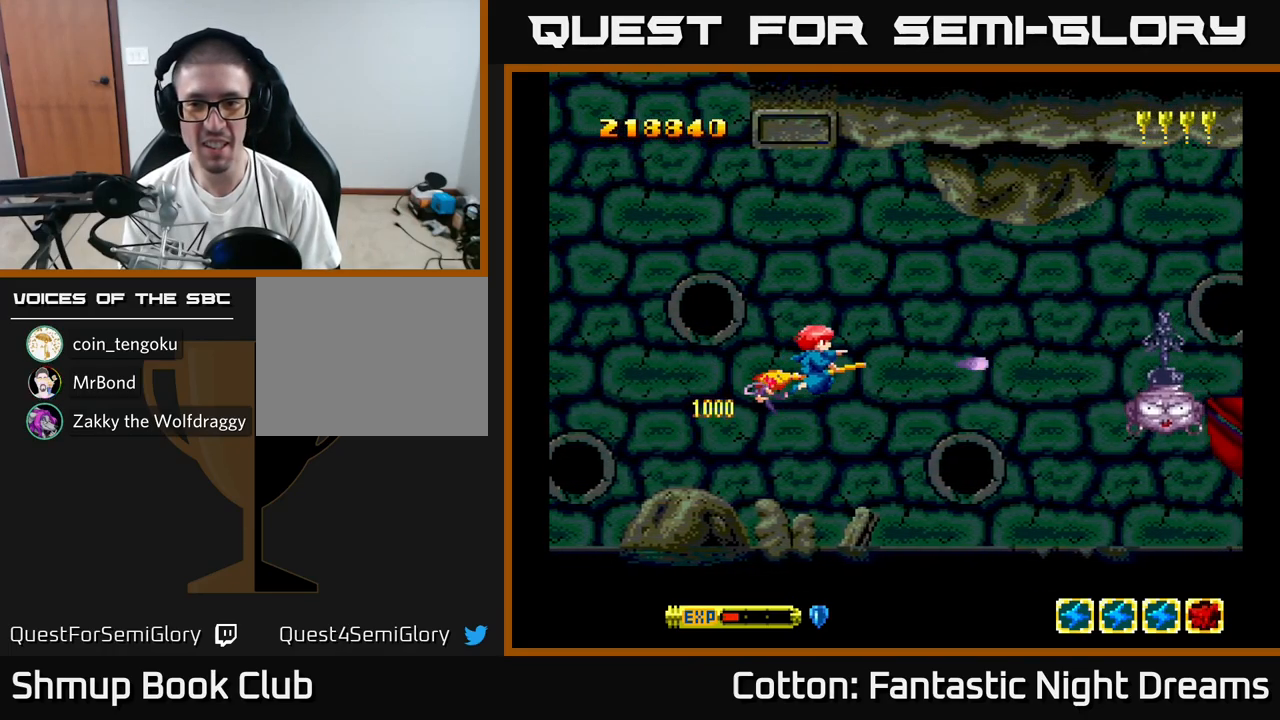
{"buttons": ["Y"], "right_stick": "center", "events": [[200, "DPAD_DOWN", "down"], [216, "DPAD_RIGHT", "up"], [250, "DPAD_RIGHT", "down"], [333, "DPAD_DOWN", "up"], [416, "DPAD_RIGHT", "up"]]}
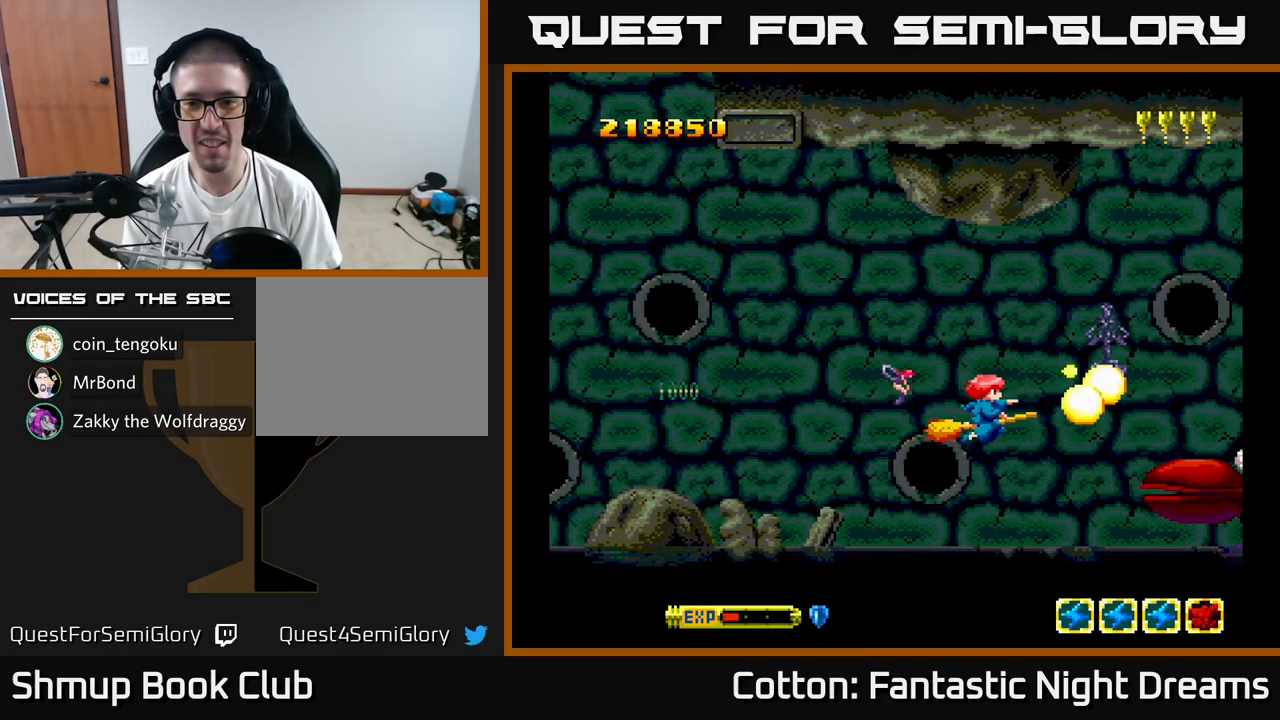
{"buttons": ["Y", "DPAD_UP"], "right_stick": "center", "events": [[100, "DPAD_RIGHT", "down"], [183, "Y", "up"], [200, "DPAD_UP", "down"], [367, "DPAD_RIGHT", "up"], [467, "Y", "down"]]}
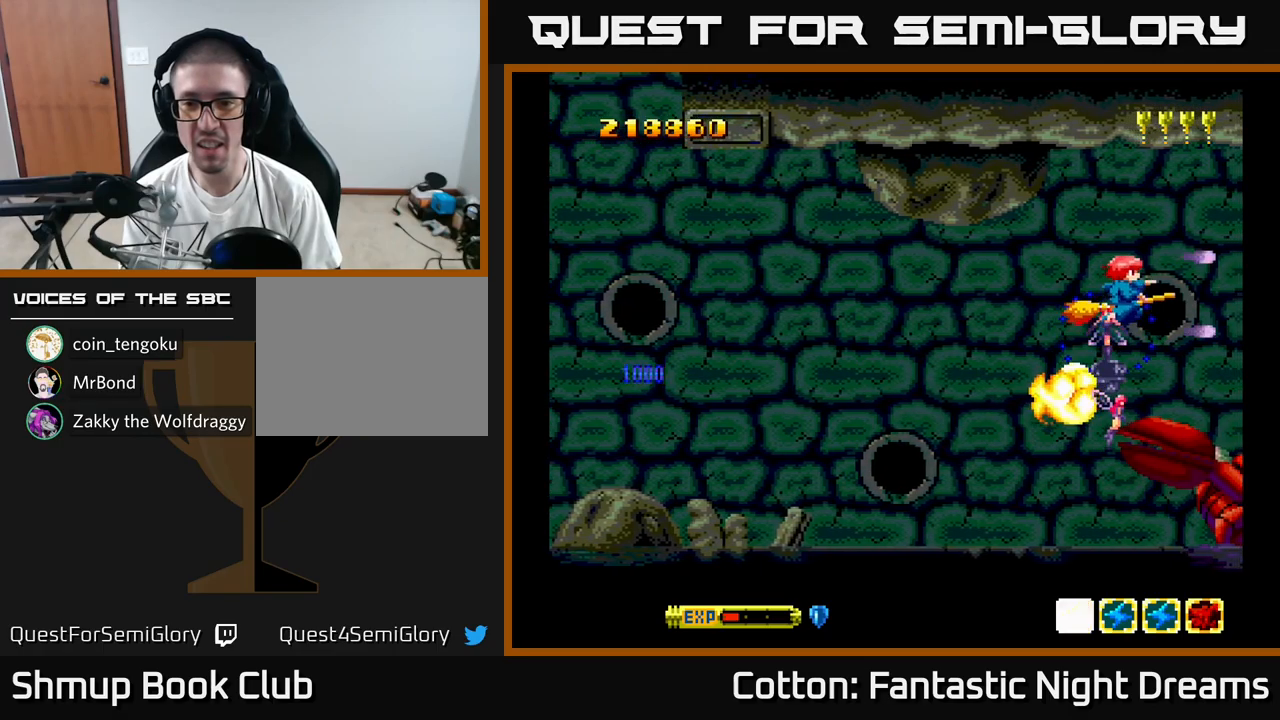
{"buttons": ["B", "Y", "DPAD_LEFT"], "right_stick": "center", "events": [[17, "DPAD_LEFT", "down"], [33, "DPAD_UP", "up"], [67, "DPAD_DOWN", "down"], [133, "DPAD_LEFT", "up"], [250, "DPAD_DOWN", "up"], [250, "DPAD_LEFT", "down"], [283, "DPAD_UP", "down"], [300, "B", "down"], [433, "DPAD_UP", "up"]]}
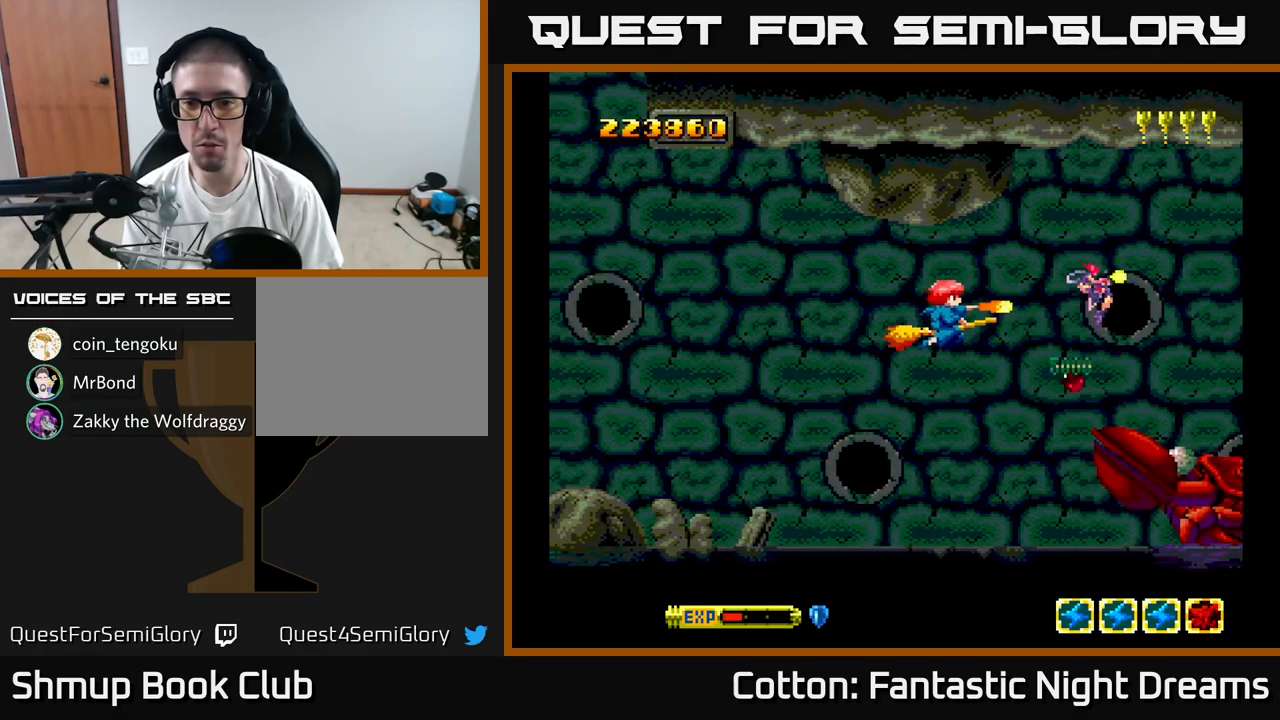
{"buttons": ["B", "Y", "DPAD_LEFT"], "right_stick": "center", "events": [[17, "DPAD_DOWN", "down"], [50, "DPAD_LEFT", "up"], [150, "DPAD_RIGHT", "down"], [217, "DPAD_RIGHT", "up"], [250, "DPAD_LEFT", "down"], [433, "DPAD_DOWN", "up"]]}
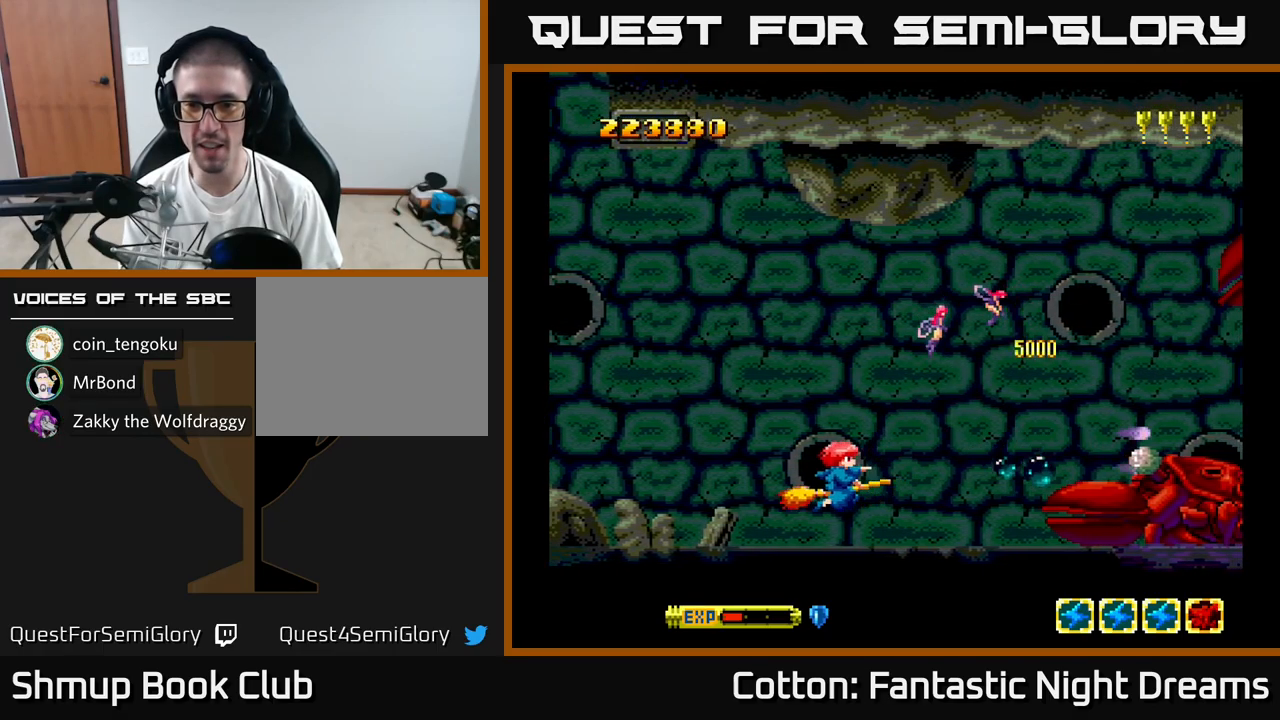
{"buttons": ["B", "Y"], "right_stick": "center", "events": [[117, "DPAD_LEFT", "up"]]}
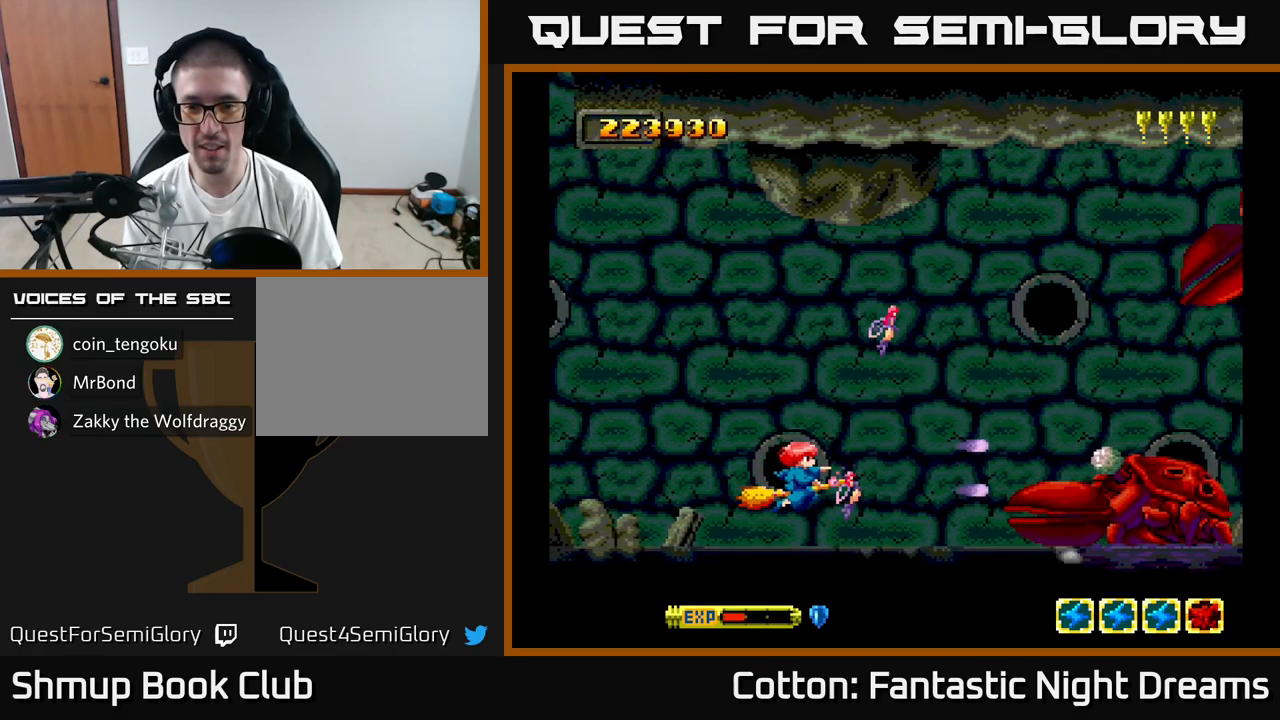
{"buttons": ["B", "Y"], "right_stick": "center", "events": []}
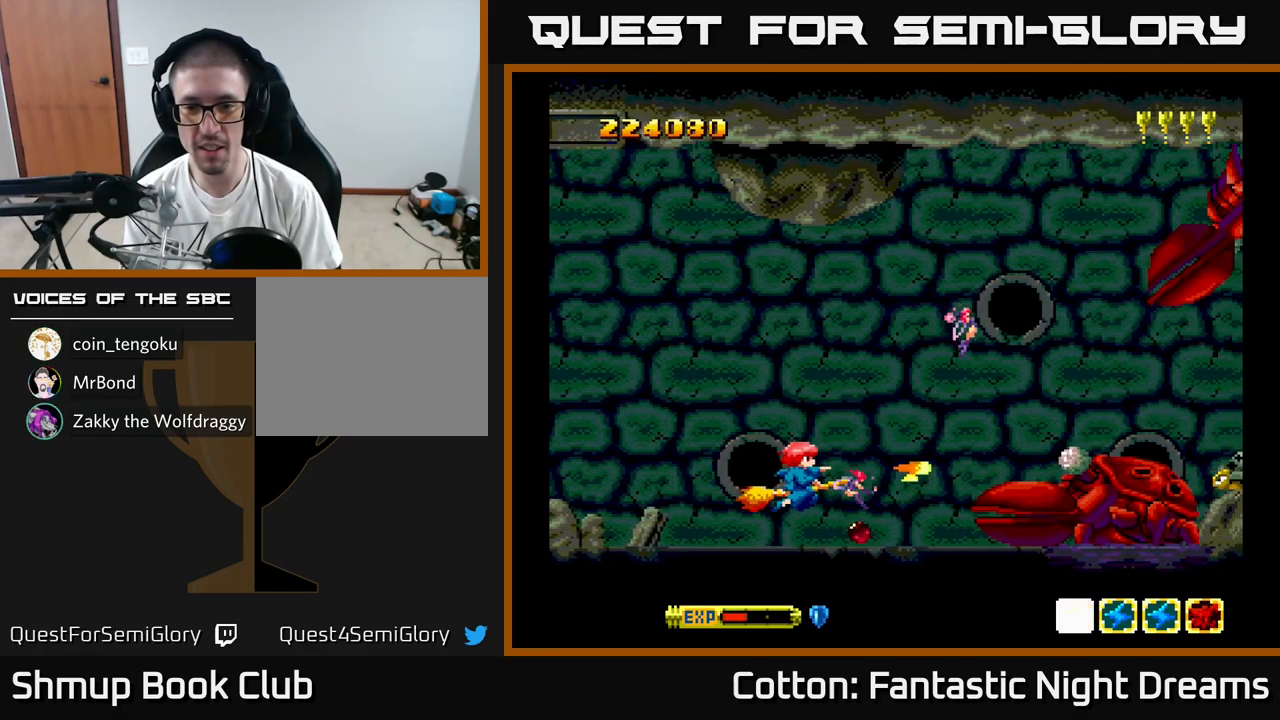
{"buttons": ["B", "Y"], "right_stick": "center", "events": []}
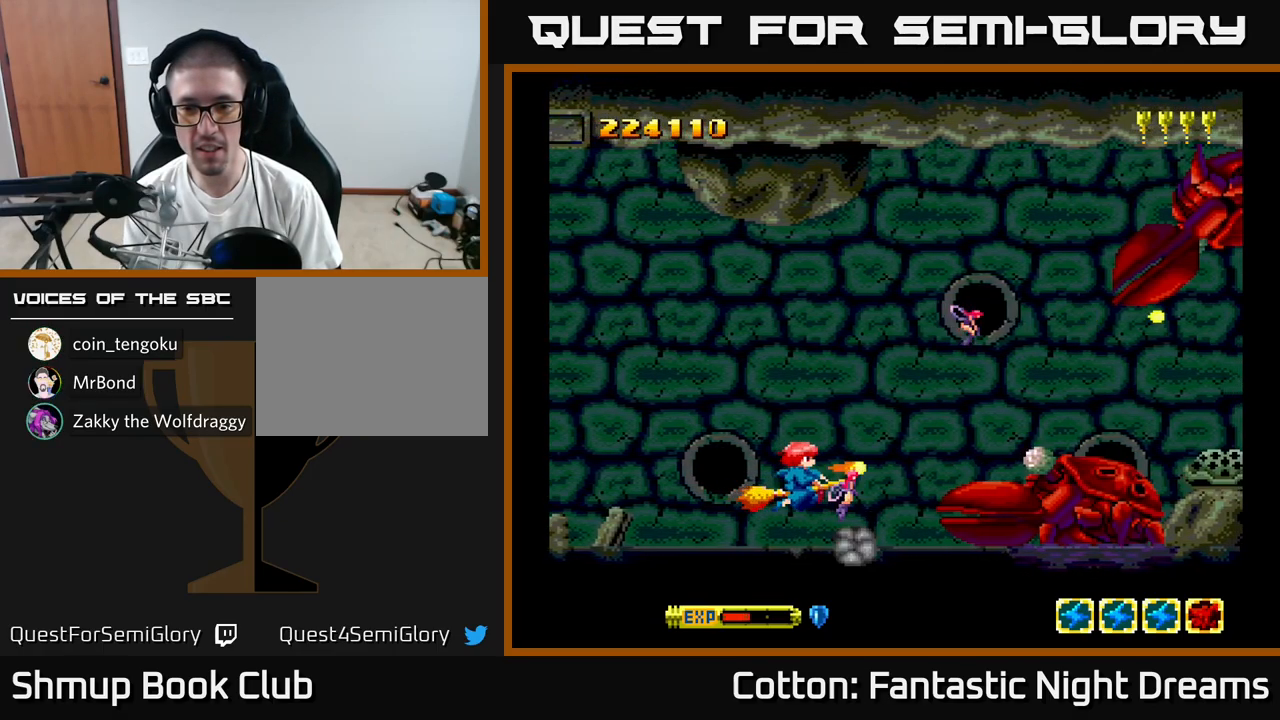
{"buttons": ["B", "Y"], "right_stick": "center", "events": []}
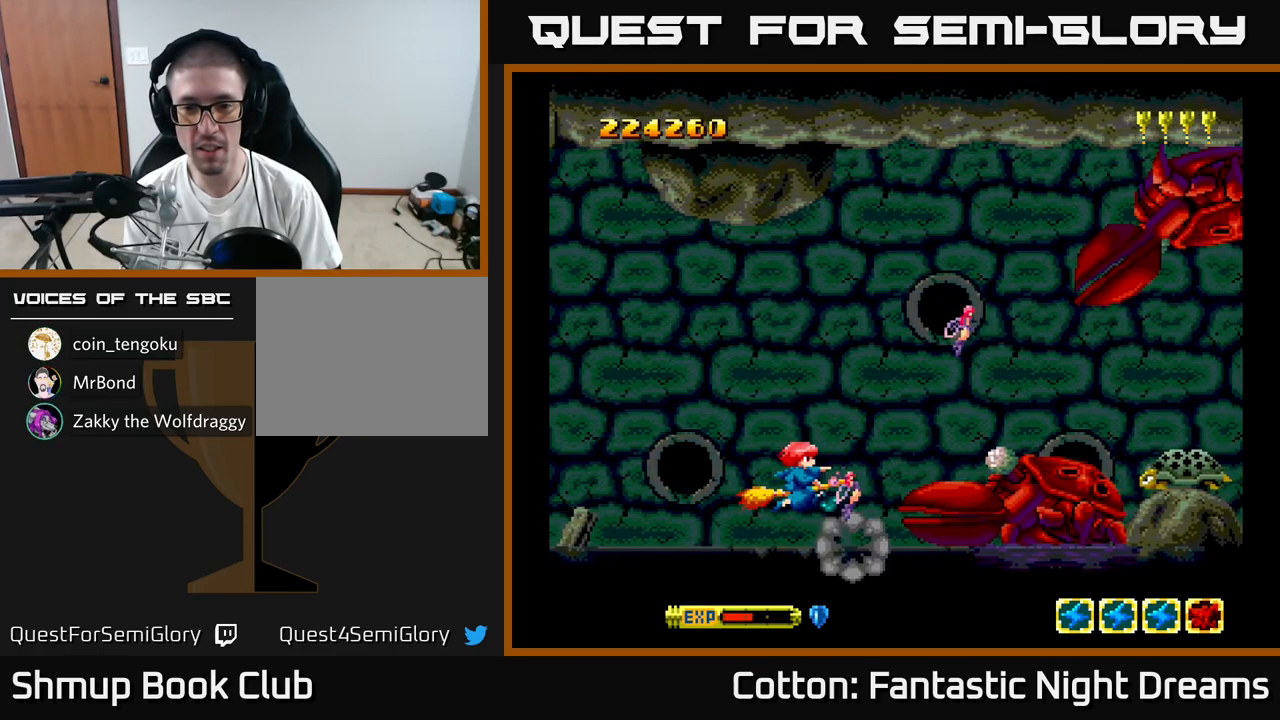
{"buttons": ["B", "Y", "DPAD_UP", "DPAD_LEFT"], "right_stick": "center", "events": [[333, "DPAD_LEFT", "down"], [450, "DPAD_UP", "down"]]}
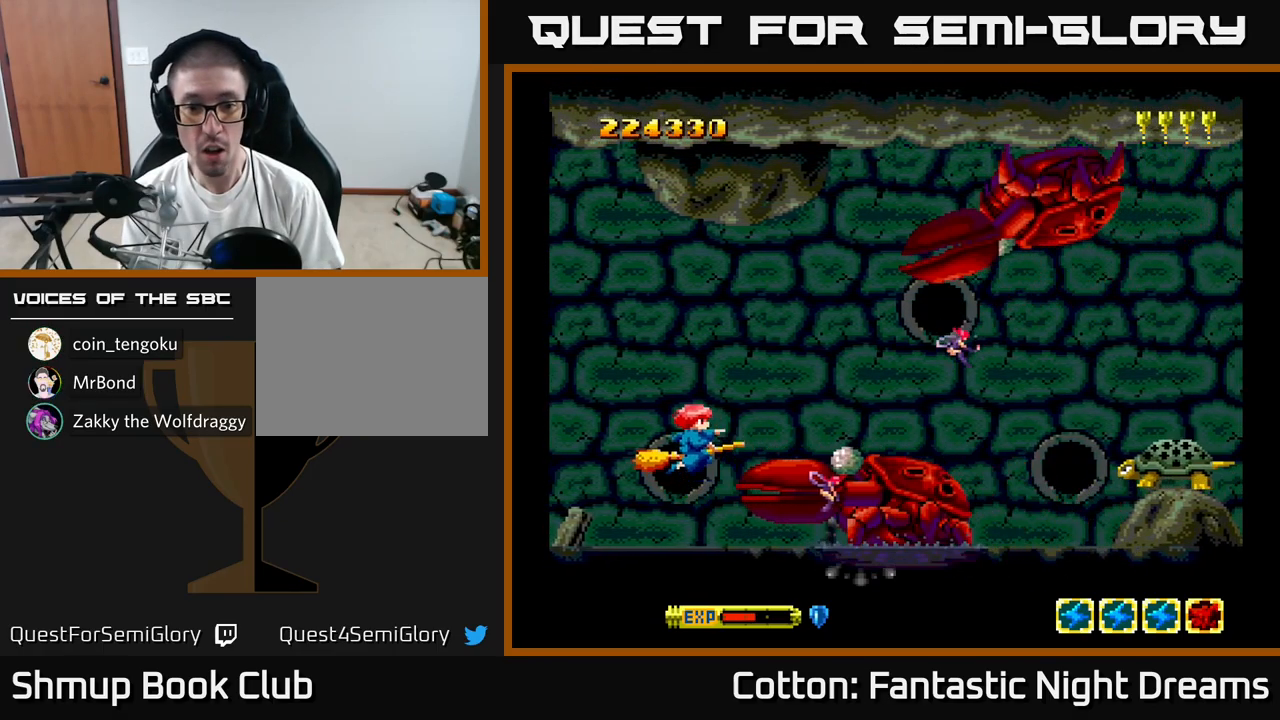
{"buttons": ["B", "Y", "DPAD_UP", "DPAD_RIGHT"], "right_stick": "center", "events": [[183, "DPAD_UP", "up"], [200, "DPAD_LEFT", "up"], [317, "DPAD_UP", "down"], [450, "DPAD_RIGHT", "down"]]}
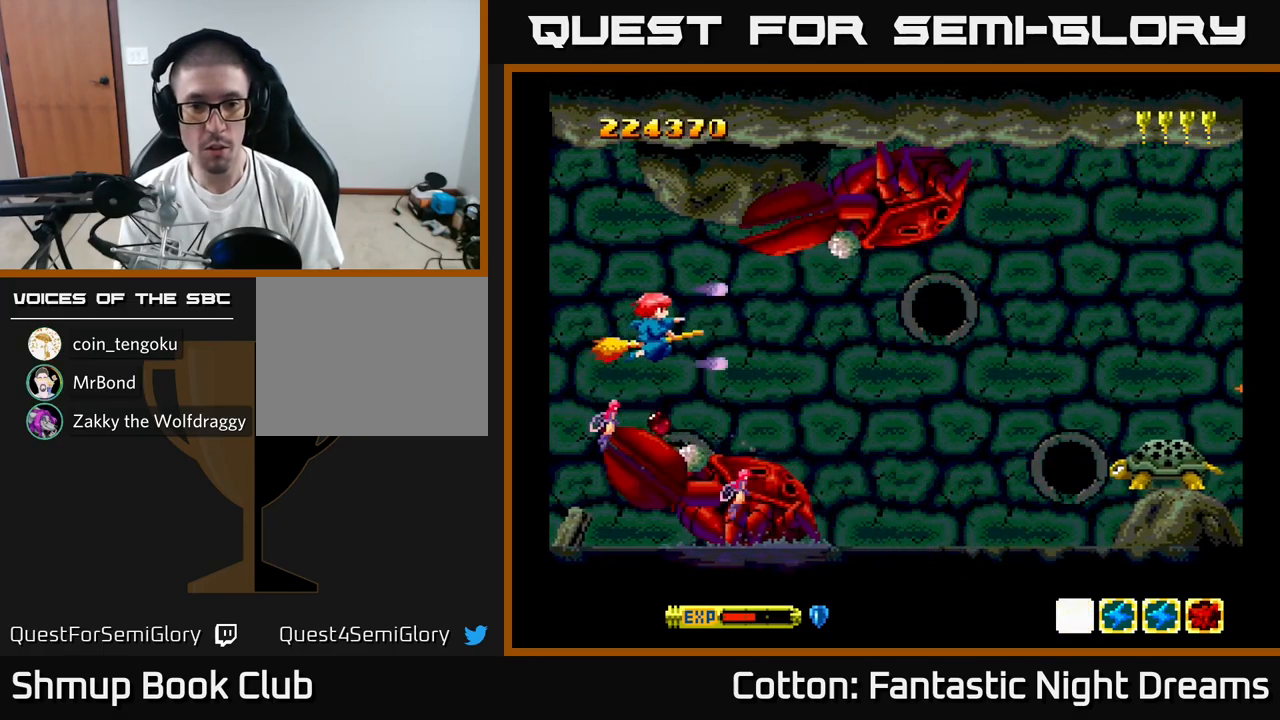
{"buttons": ["B", "Y", "DPAD_DOWN", "DPAD_RIGHT"], "right_stick": "center", "events": [[17, "DPAD_UP", "up"], [133, "DPAD_DOWN", "down"], [217, "DPAD_DOWN", "up"], [317, "DPAD_DOWN", "down"]]}
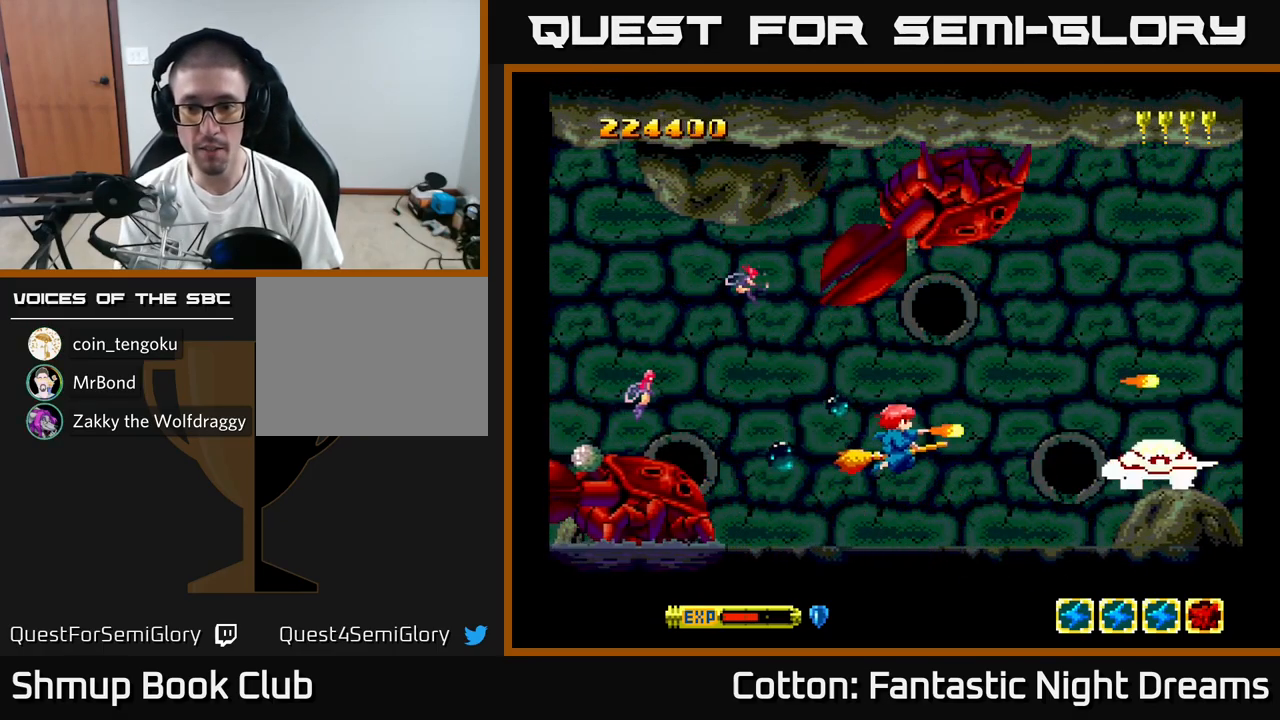
{"buttons": ["B", "Y"], "right_stick": "center", "events": [[67, "DPAD_DOWN", "up"], [267, "DPAD_UP", "down"], [300, "DPAD_RIGHT", "up"], [400, "DPAD_RIGHT", "down"], [417, "DPAD_UP", "up"], [434, "DPAD_RIGHT", "up"]]}
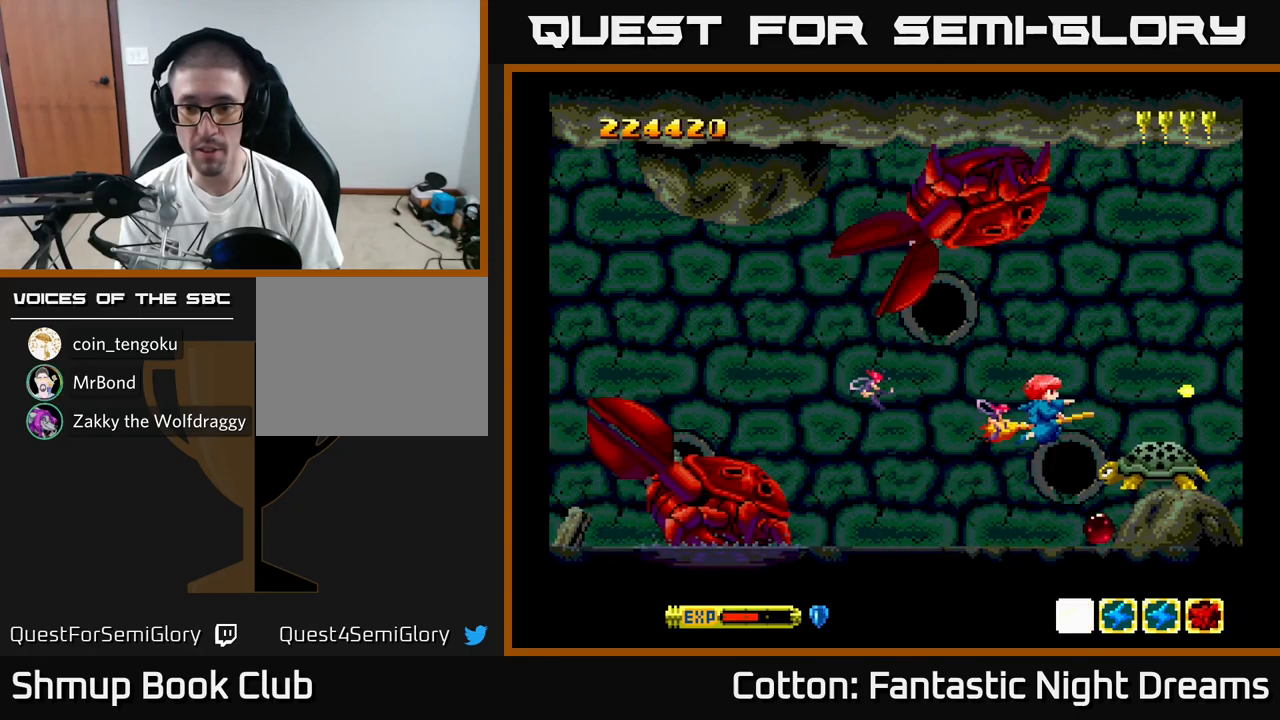
{"buttons": ["B", "Y", "DPAD_UP", "DPAD_LEFT"], "right_stick": "center", "events": [[200, "DPAD_LEFT", "down"], [400, "DPAD_UP", "down"]]}
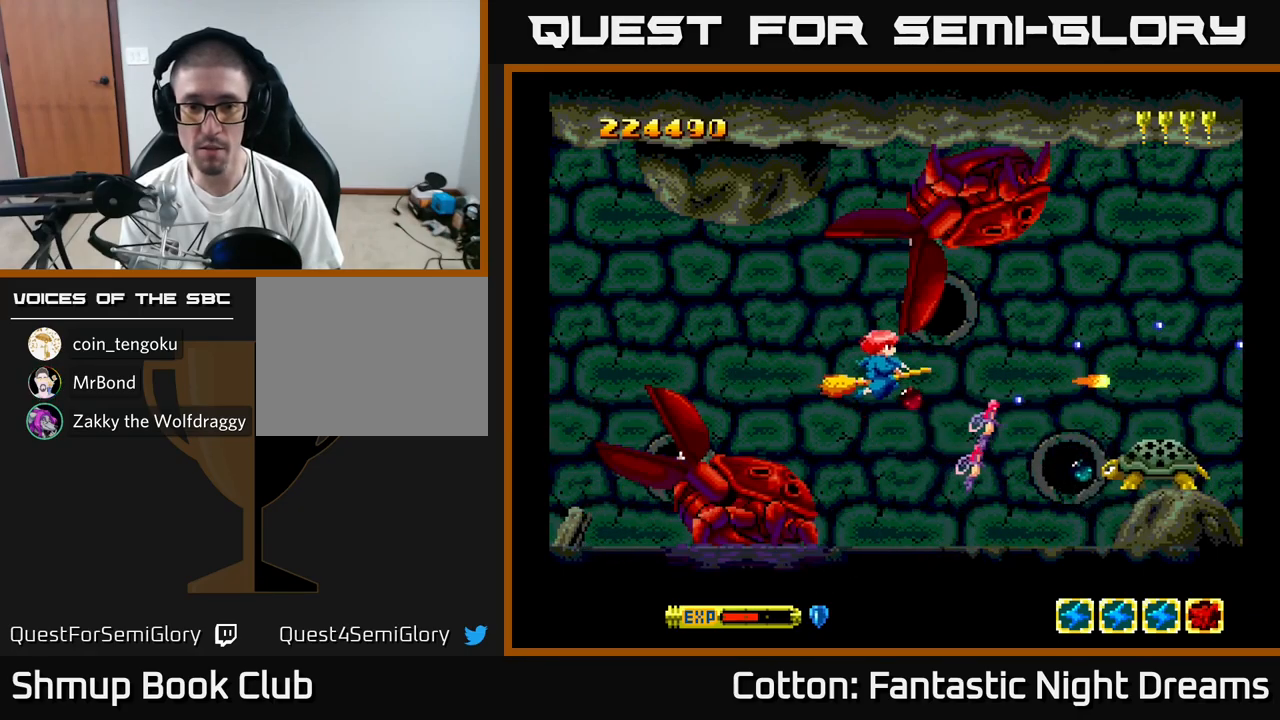
{"buttons": ["B", "Y", "DPAD_UP", "DPAD_LEFT"], "right_stick": "center", "events": [[34, "DPAD_UP", "up"], [200, "DPAD_UP", "down"]]}
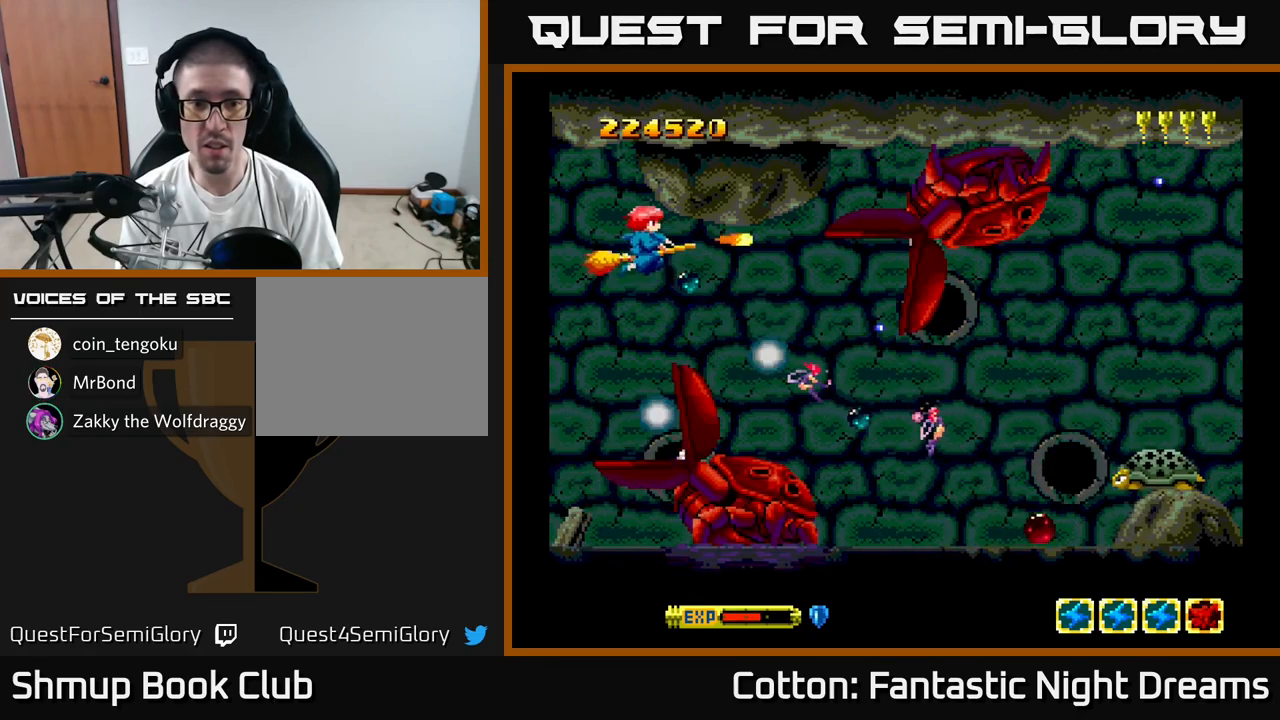
{"buttons": ["B", "Y", "DPAD_RIGHT"], "right_stick": "center", "events": [[67, "DPAD_UP", "up"], [100, "DPAD_LEFT", "up"], [484, "DPAD_RIGHT", "down"]]}
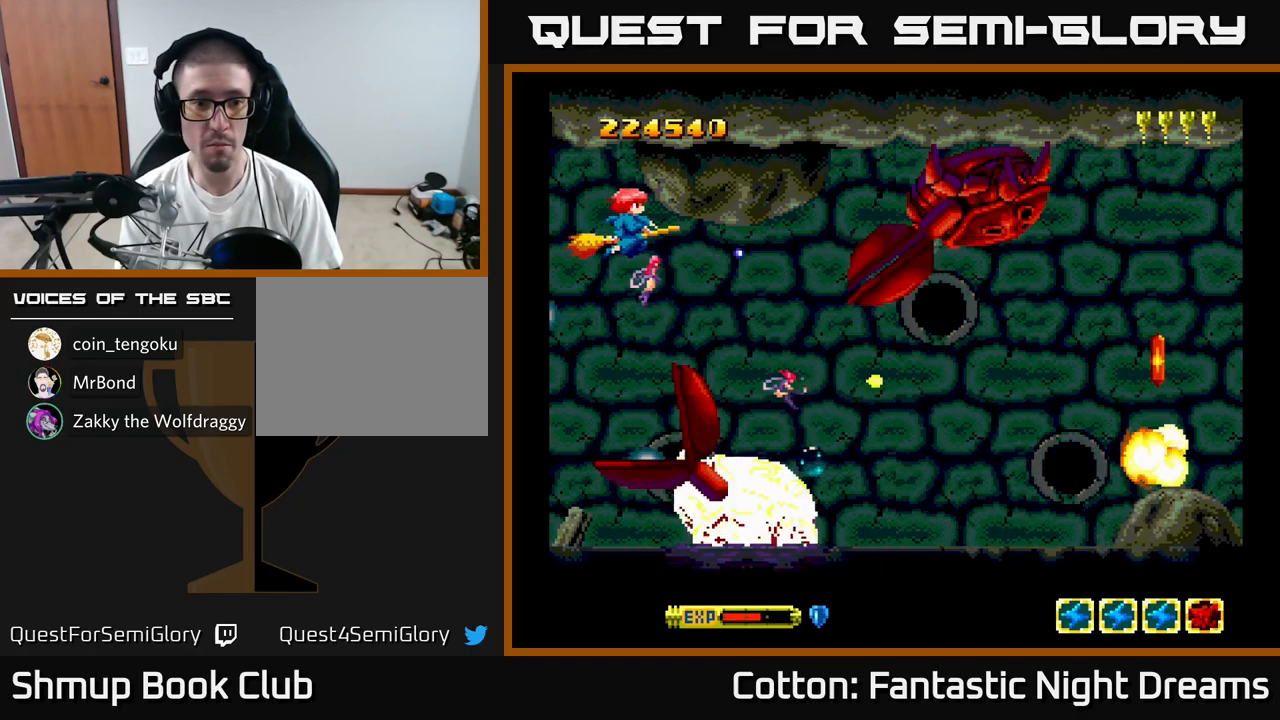
{"buttons": ["B", "Y", "DPAD_DOWN", "DPAD_RIGHT"], "right_stick": "center", "events": [[34, "DPAD_DOWN", "down"], [434, "DPAD_DOWN", "up"], [484, "DPAD_DOWN", "down"]]}
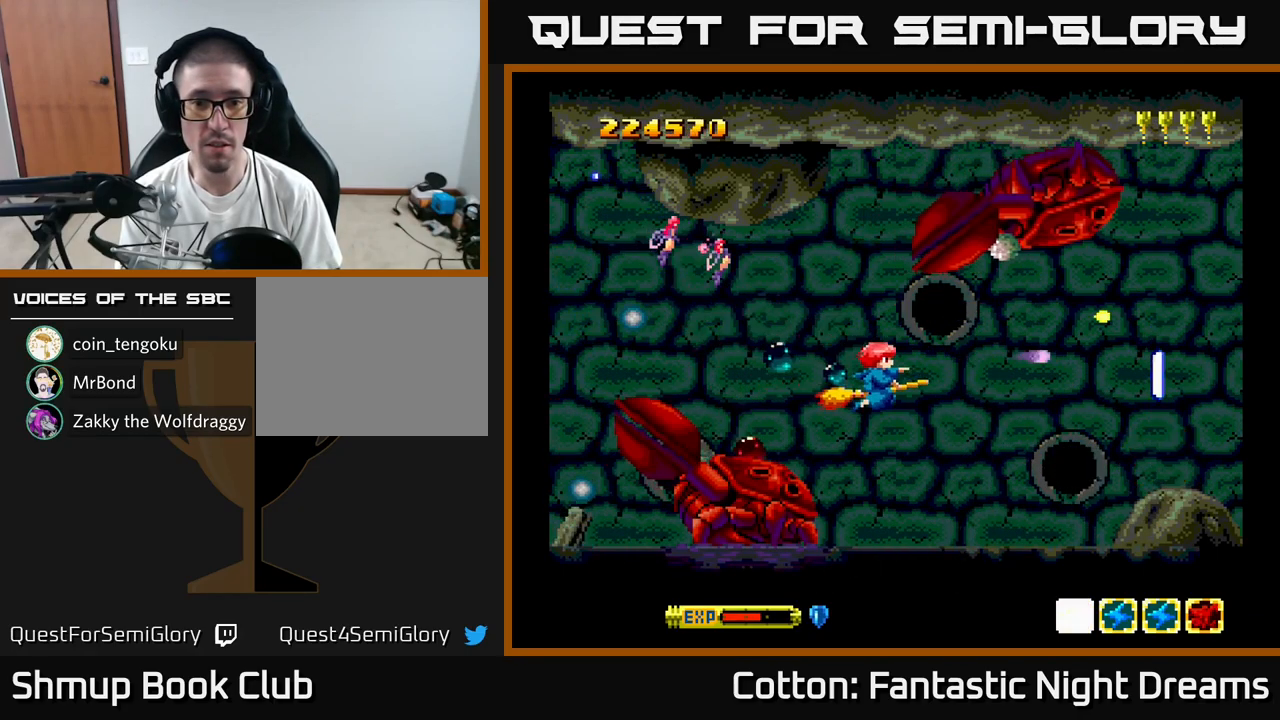
{"buttons": ["DPAD_RIGHT"], "right_stick": "center", "events": [[167, "DPAD_RIGHT", "up"], [200, "DPAD_DOWN", "up"], [367, "DPAD_RIGHT", "down"], [384, "B", "up"], [400, "Y", "up"]]}
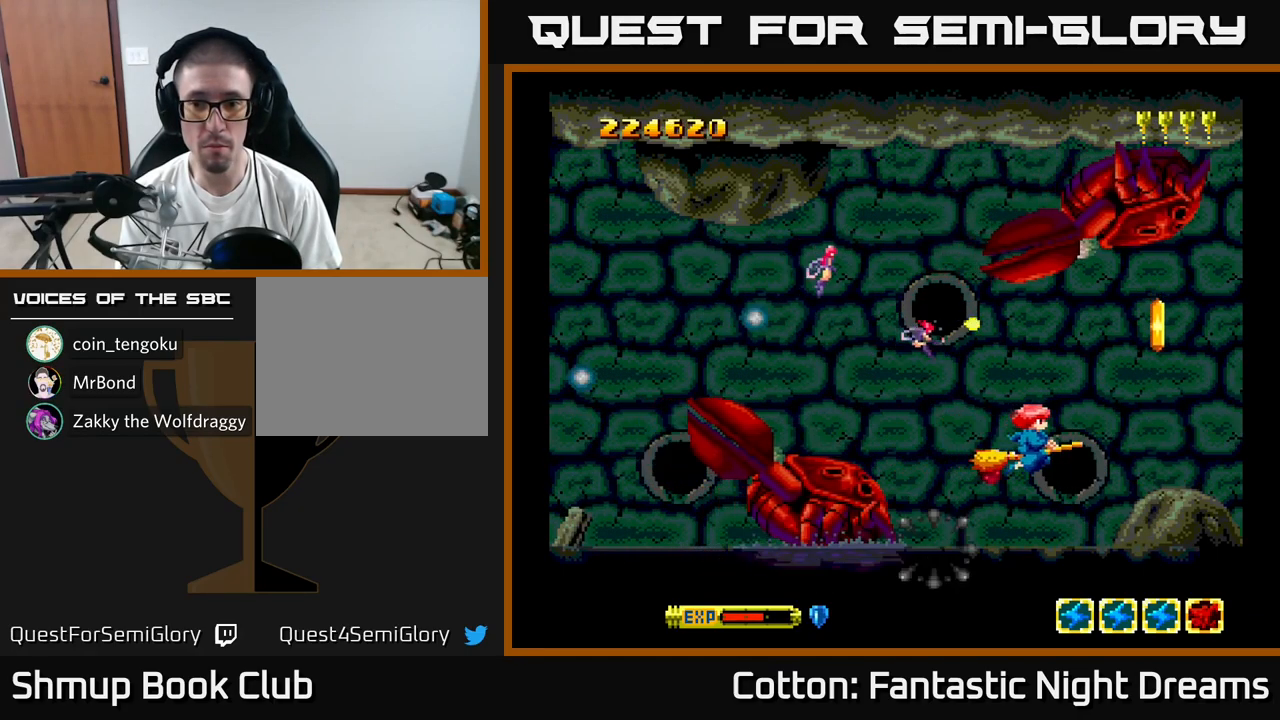
{"buttons": [], "right_stick": "center", "events": [[167, "DPAD_RIGHT", "up"], [200, "B", "down"], [234, "B", "up"], [417, "Y", "down"], [500, "Y", "up"]]}